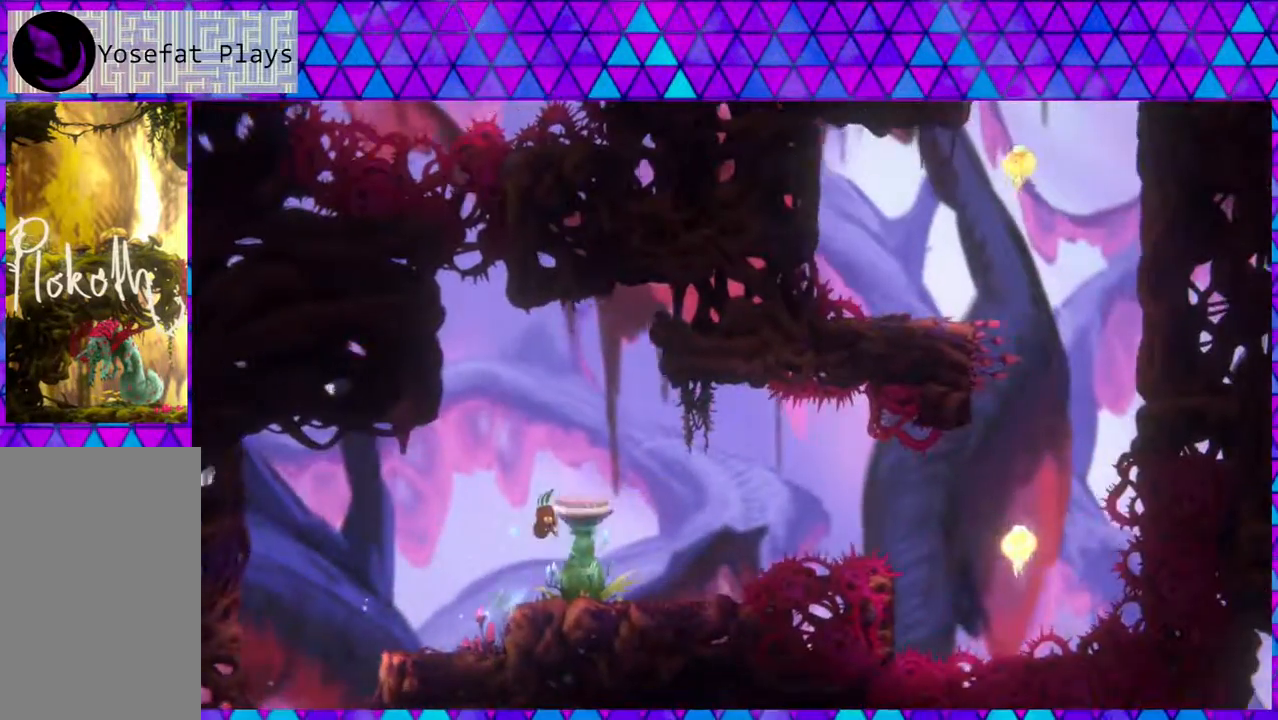
Gameplay with a controller (Nintendo layout); each line is a JSON object with the inputs held at the frame after it. "events" lists button and stick changes between this image and that frame as [ms after this image, input, new state], when the widget could be followed in between. Not read: L3 R3.
{"buttons": [], "left_stick": "center", "right_stick": "left", "events": [[83, "left_stick", "center"]]}
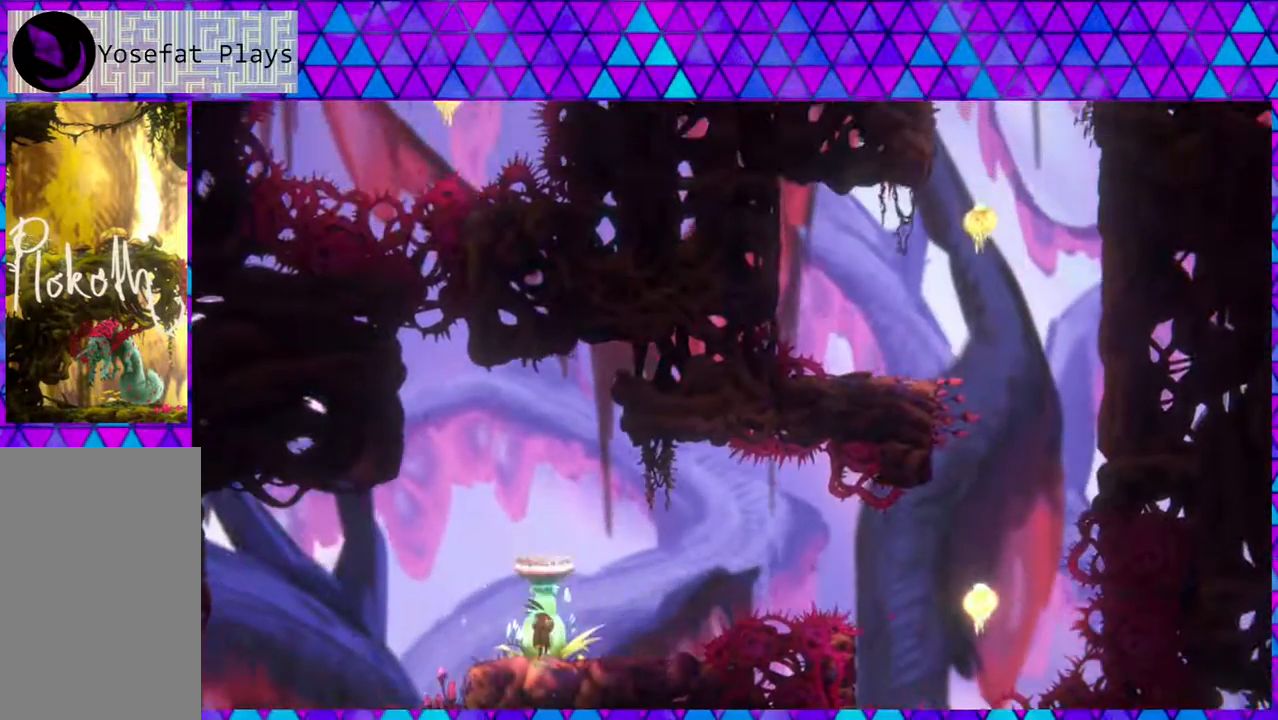
{"buttons": ["B"], "left_stick": "right", "right_stick": "left", "events": [[183, "left_stick", "right"], [467, "B", "down"]]}
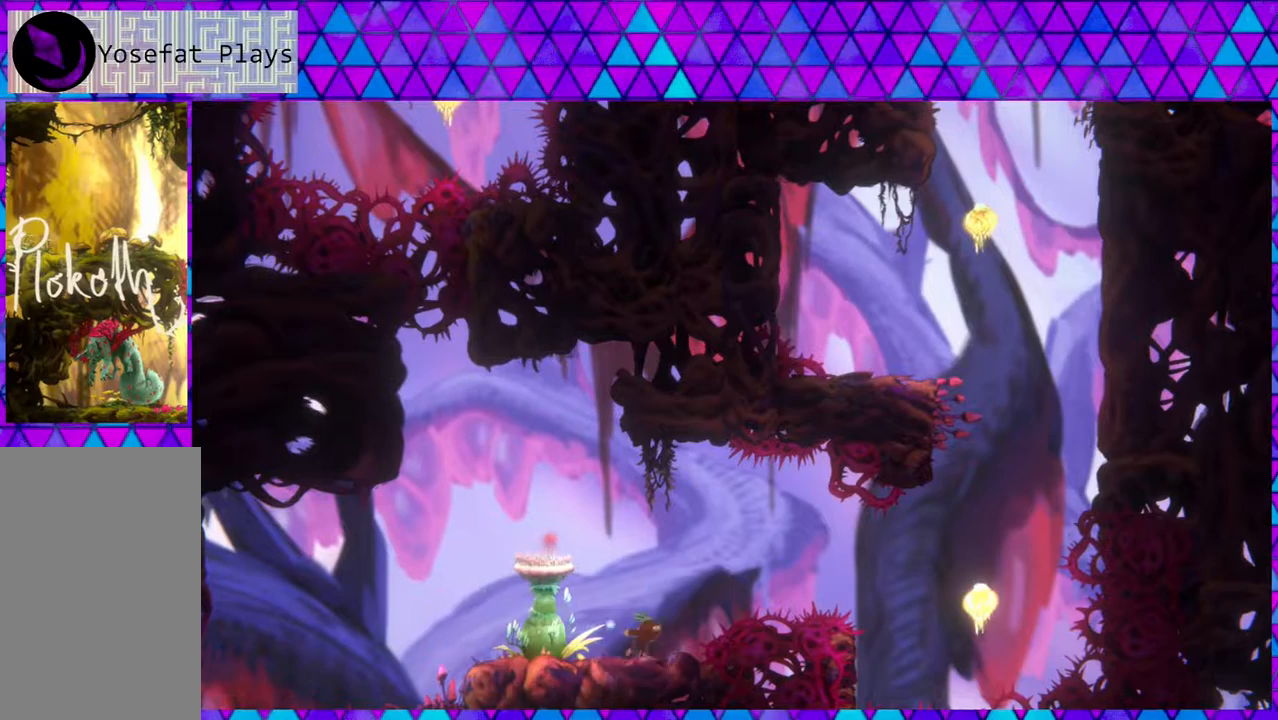
{"buttons": ["B"], "left_stick": "right", "right_stick": "left", "events": []}
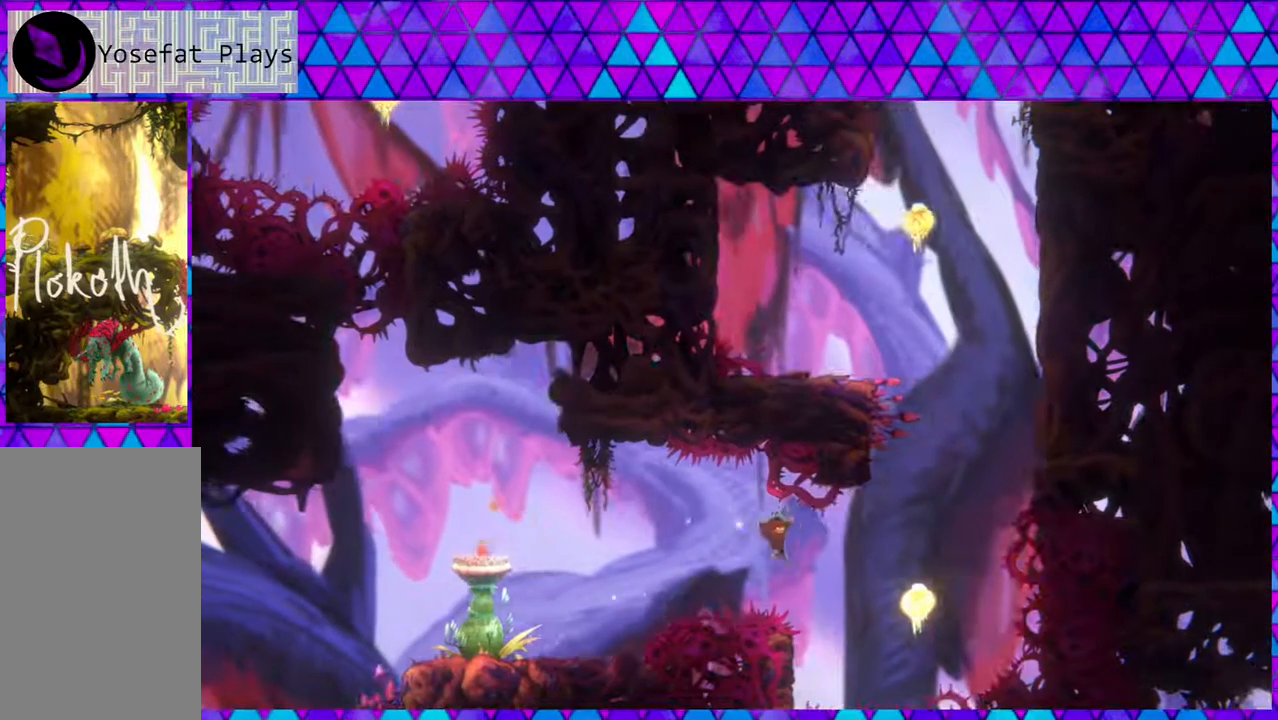
{"buttons": ["B"], "left_stick": "up", "right_stick": "left", "events": [[133, "Y", "down"], [133, "left_stick", "up-right"], [500, "Y", "up"], [500, "left_stick", "up"]]}
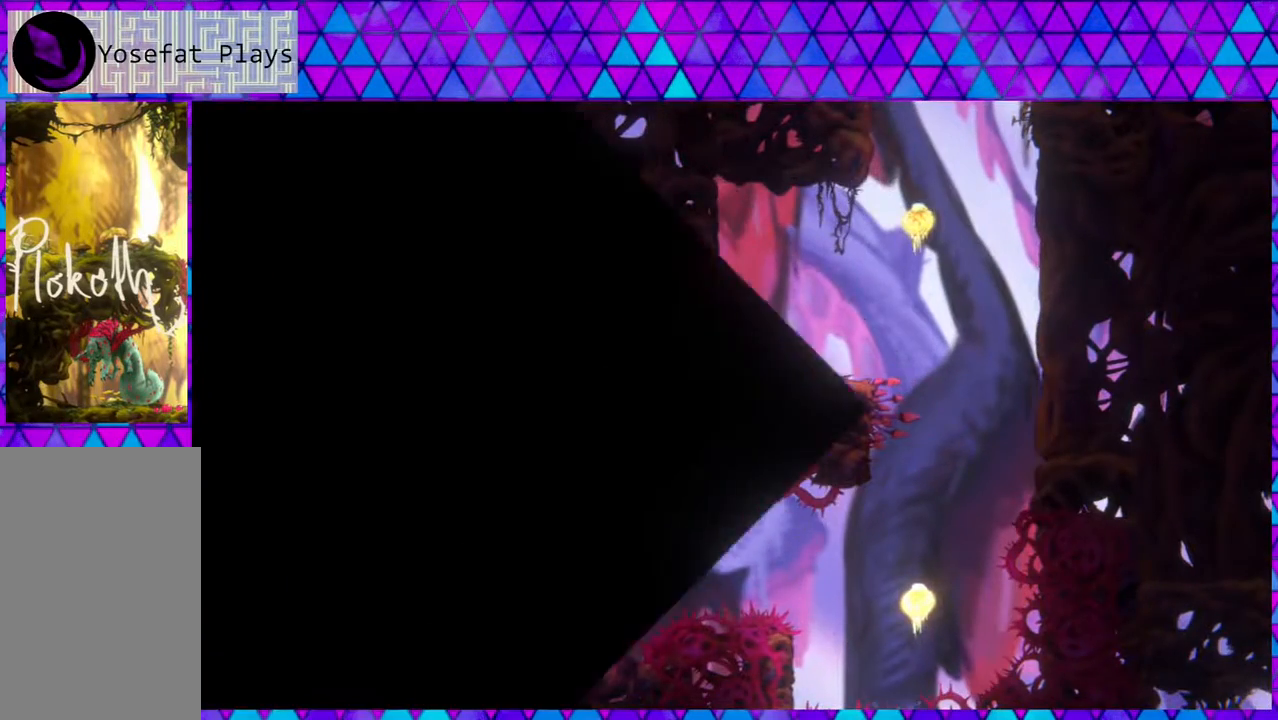
{"buttons": [], "left_stick": "center", "right_stick": "left", "events": [[217, "B", "up"], [300, "left_stick", "center"]]}
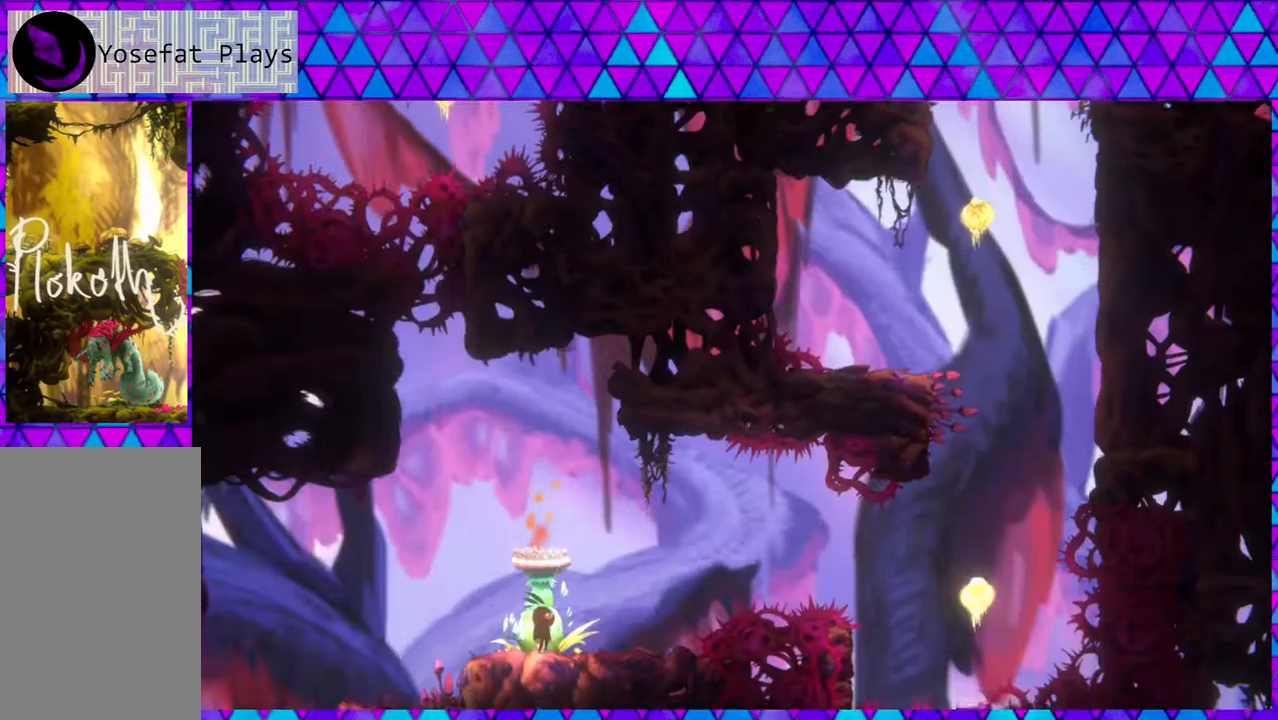
{"buttons": [], "left_stick": "right", "right_stick": "left", "events": [[333, "left_stick", "right"]]}
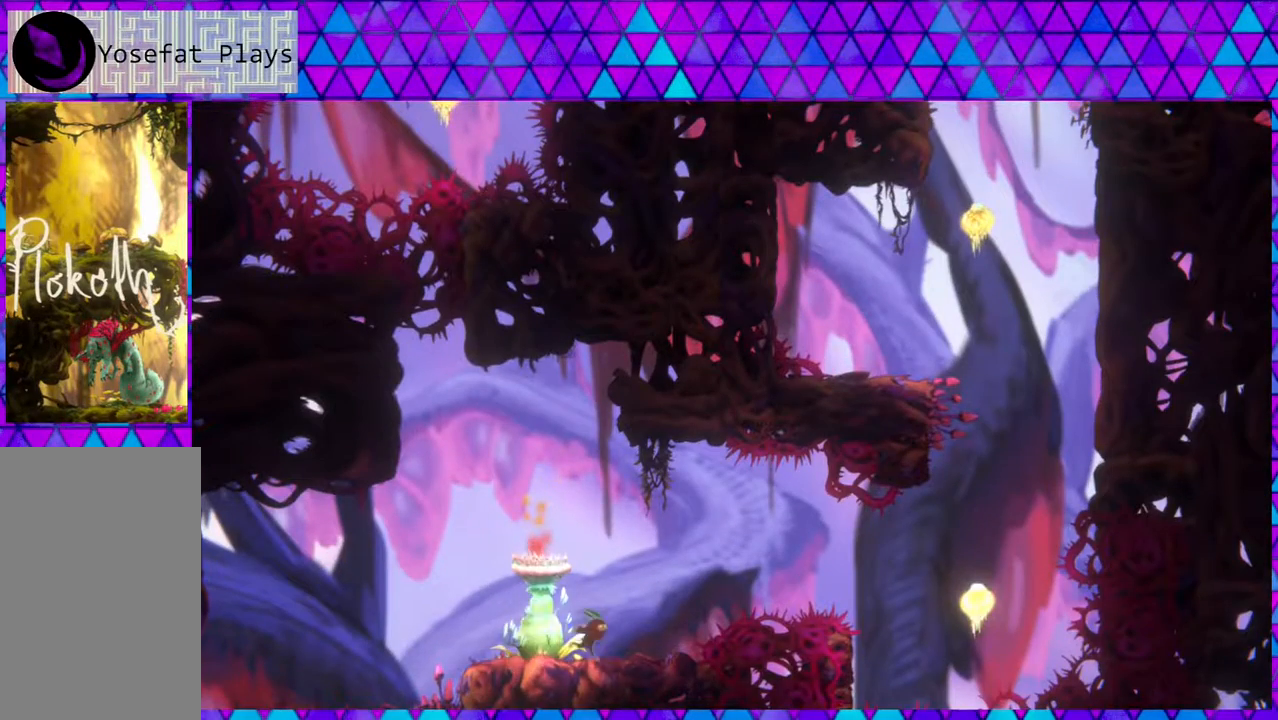
{"buttons": ["B"], "left_stick": "right", "right_stick": "left", "events": [[133, "B", "down"]]}
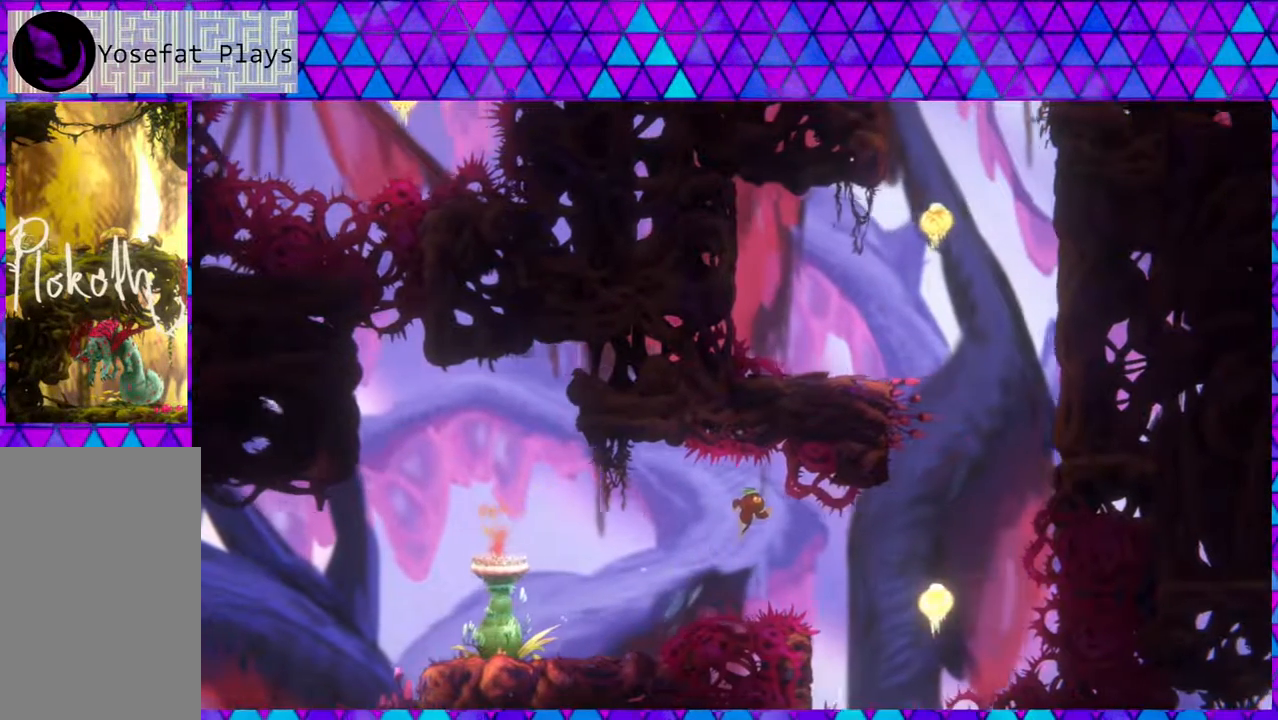
{"buttons": ["B", "Y"], "left_stick": "up-right", "right_stick": "left", "events": [[300, "left_stick", "up-right"], [333, "Y", "down"]]}
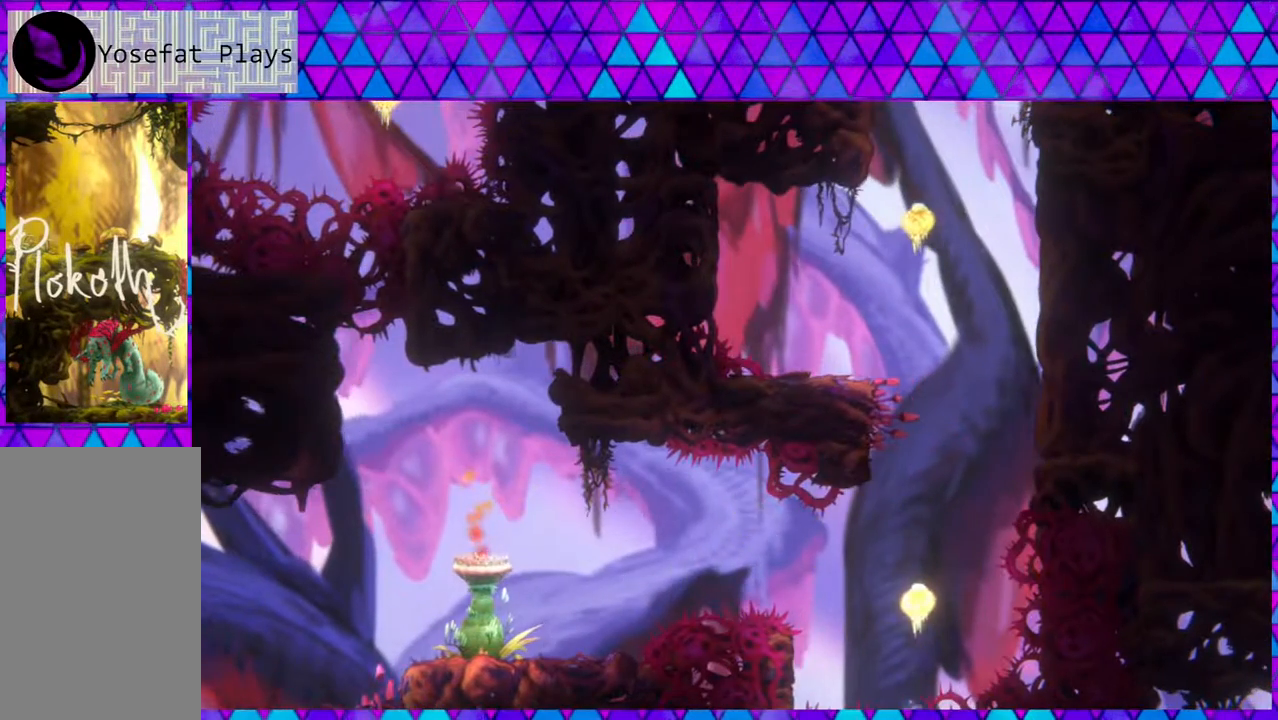
{"buttons": [], "left_stick": "center", "right_stick": "left", "events": [[50, "left_stick", "up"], [217, "Y", "up"], [300, "B", "up"], [367, "left_stick", "center"]]}
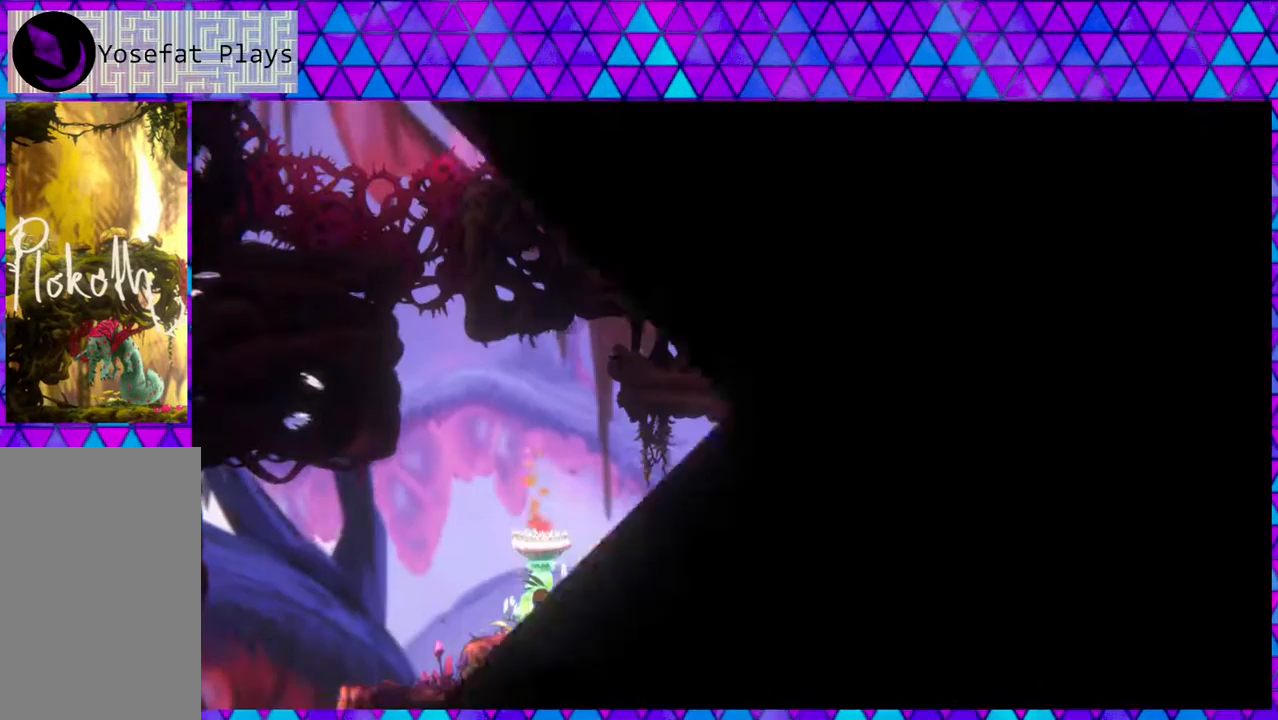
{"buttons": [], "left_stick": "center", "right_stick": "left", "events": []}
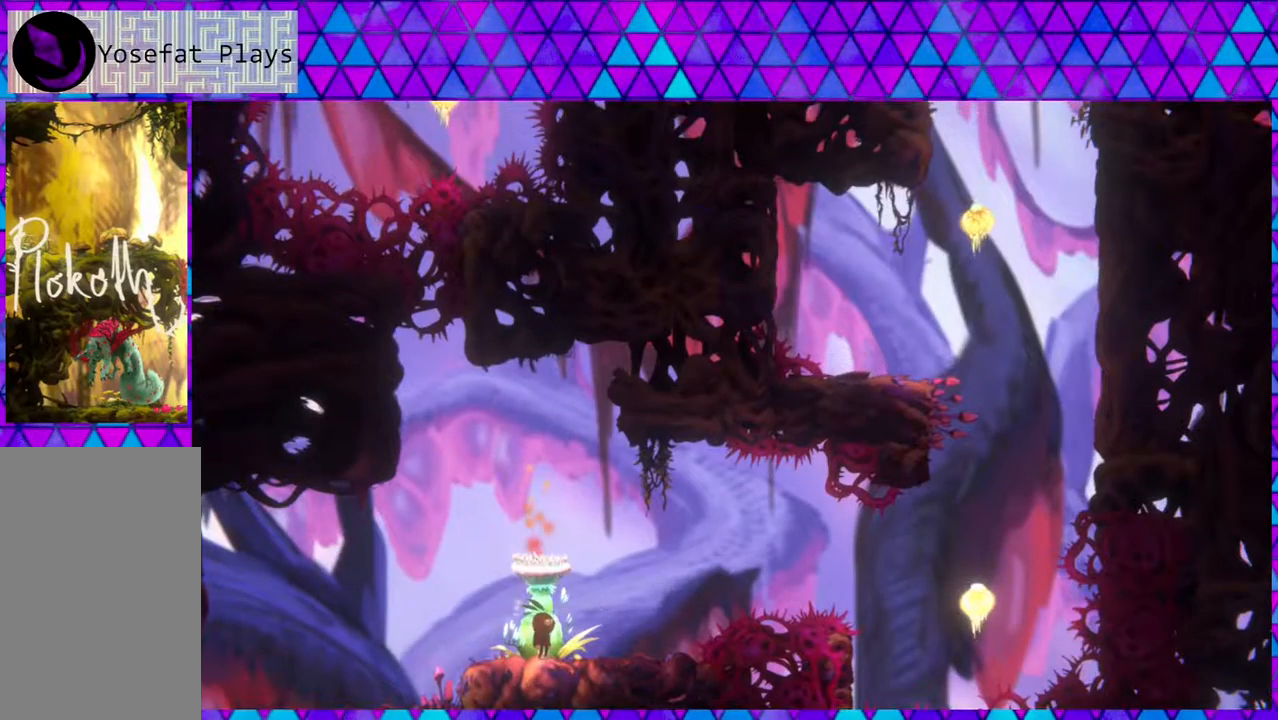
{"buttons": ["B"], "left_stick": "right", "right_stick": "left", "events": [[33, "left_stick", "down-right"], [133, "left_stick", "right"], [333, "B", "down"]]}
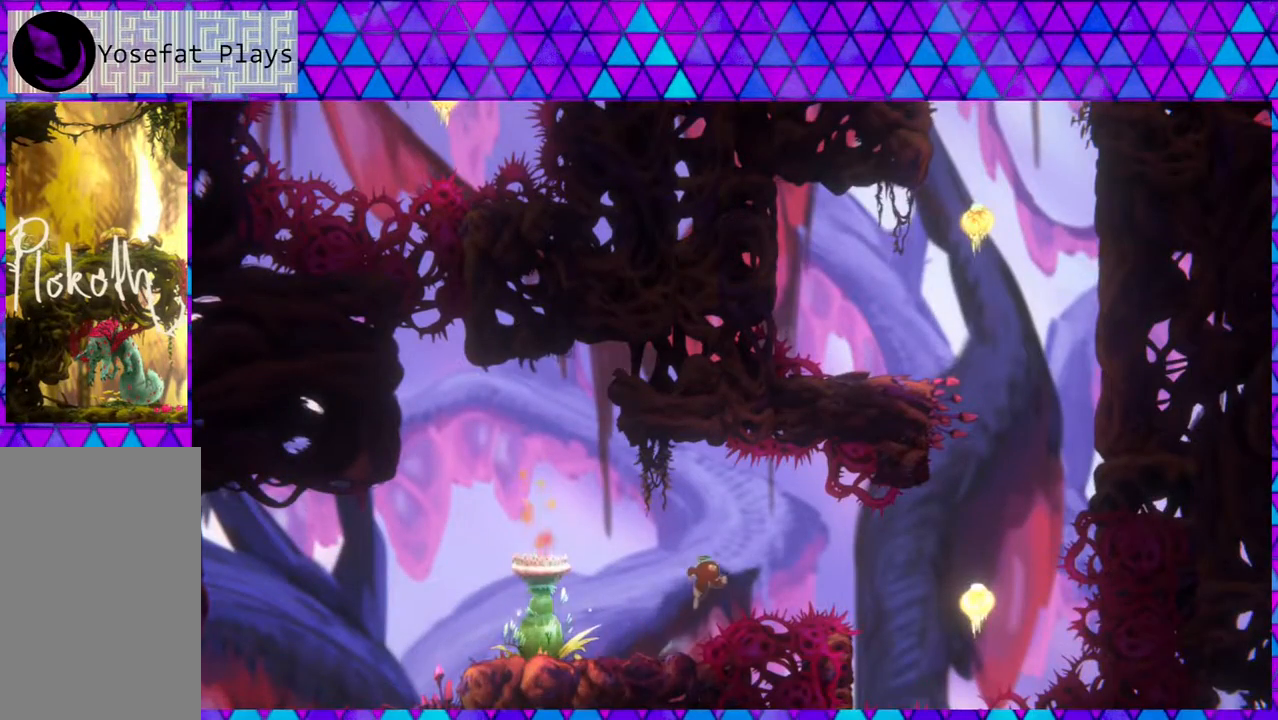
{"buttons": ["B"], "left_stick": "right", "right_stick": "left", "events": []}
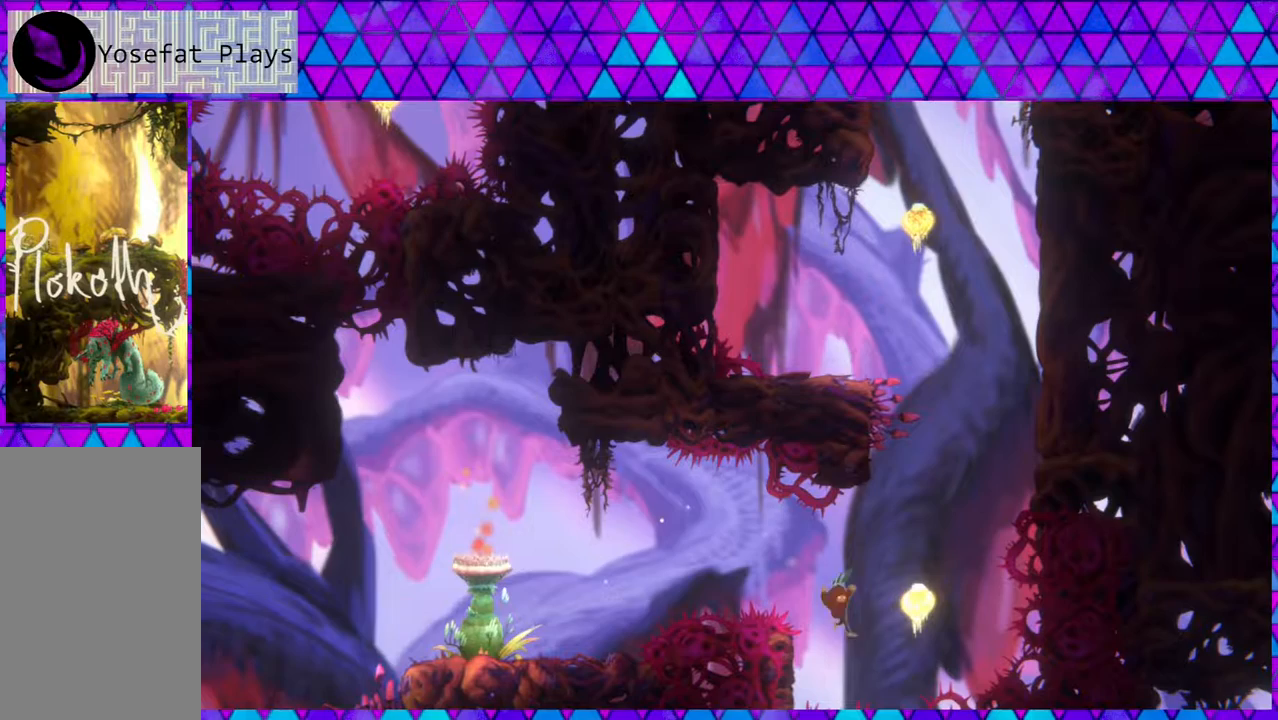
{"buttons": [], "left_stick": "center", "right_stick": "left", "events": [[17, "Y", "down"], [17, "left_stick", "up-right"], [167, "left_stick", "up"], [383, "Y", "up"], [467, "B", "up"], [500, "left_stick", "center"]]}
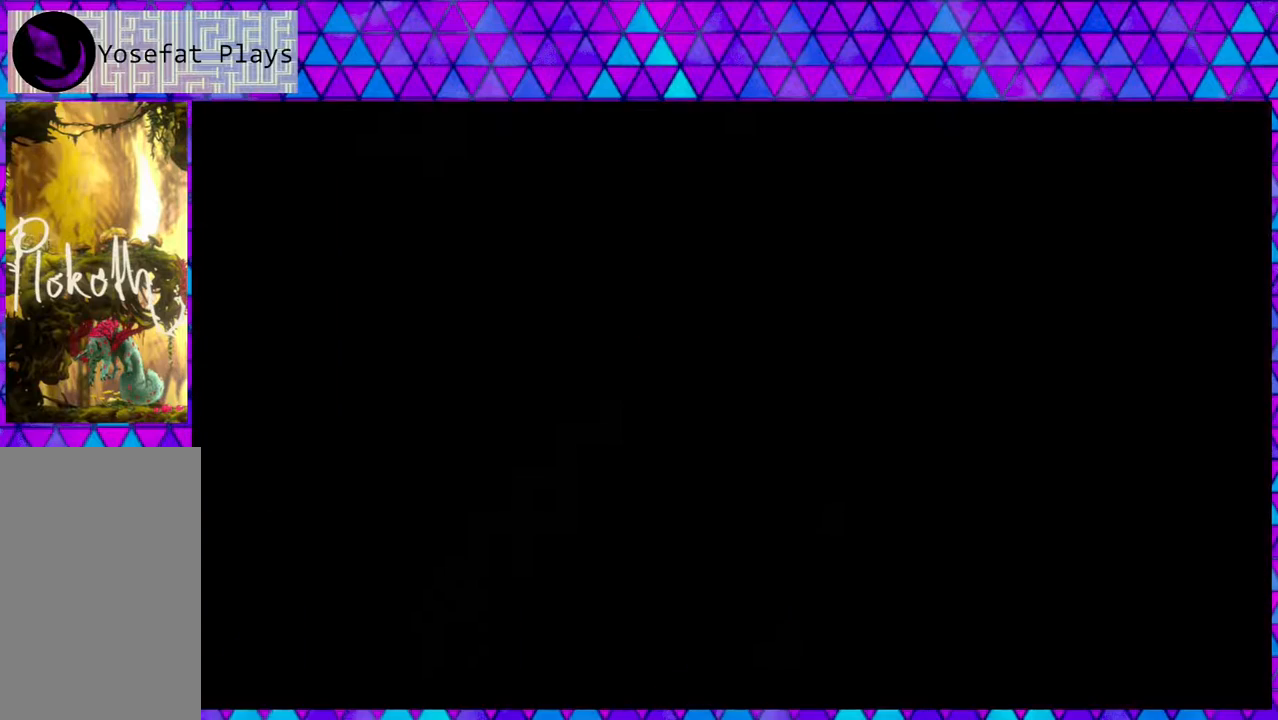
{"buttons": [], "left_stick": "right", "right_stick": "left", "events": [[500, "left_stick", "right"]]}
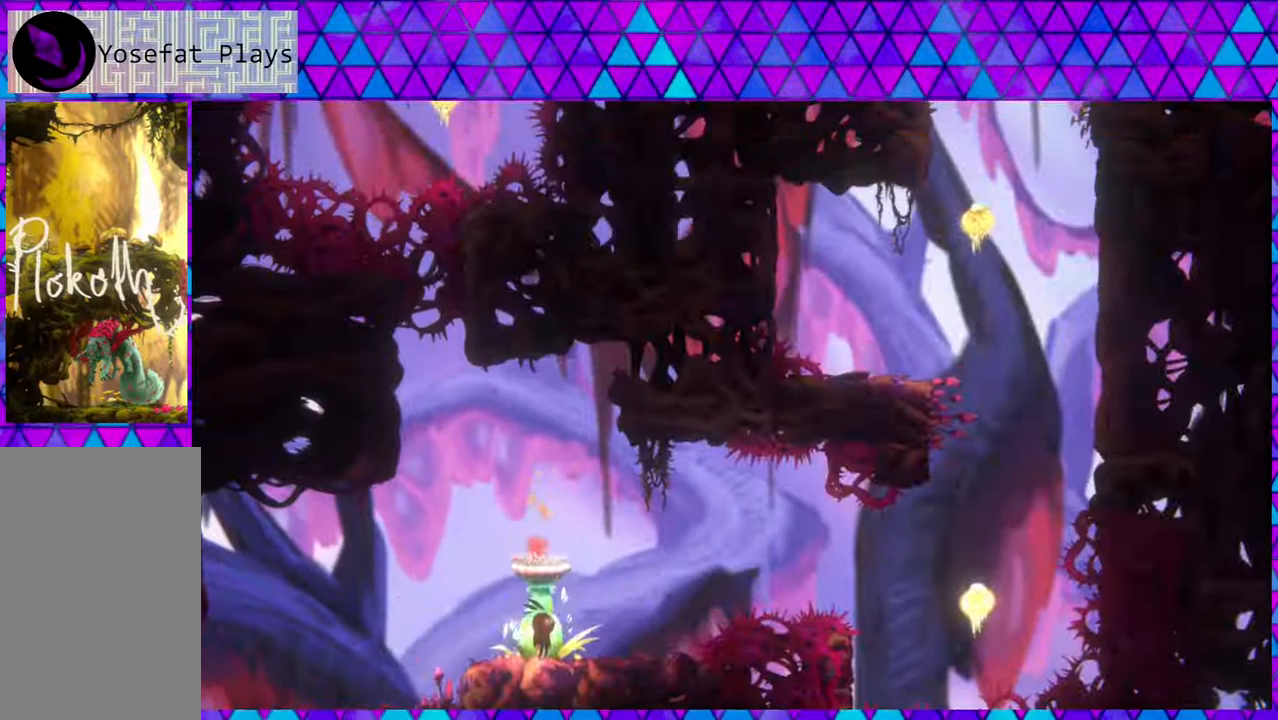
{"buttons": ["B"], "left_stick": "right", "right_stick": "left", "events": [[350, "B", "down"]]}
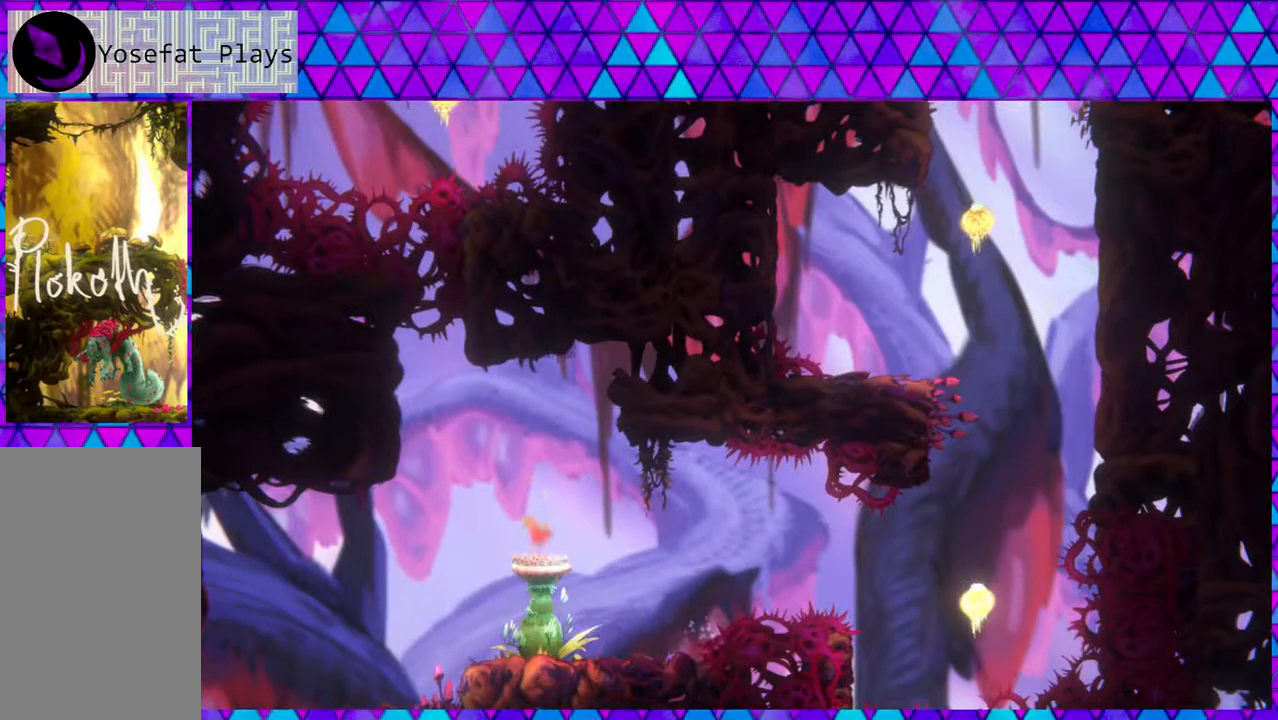
{"buttons": [], "left_stick": "center", "right_stick": "left", "events": [[433, "B", "up"], [433, "left_stick", "center"]]}
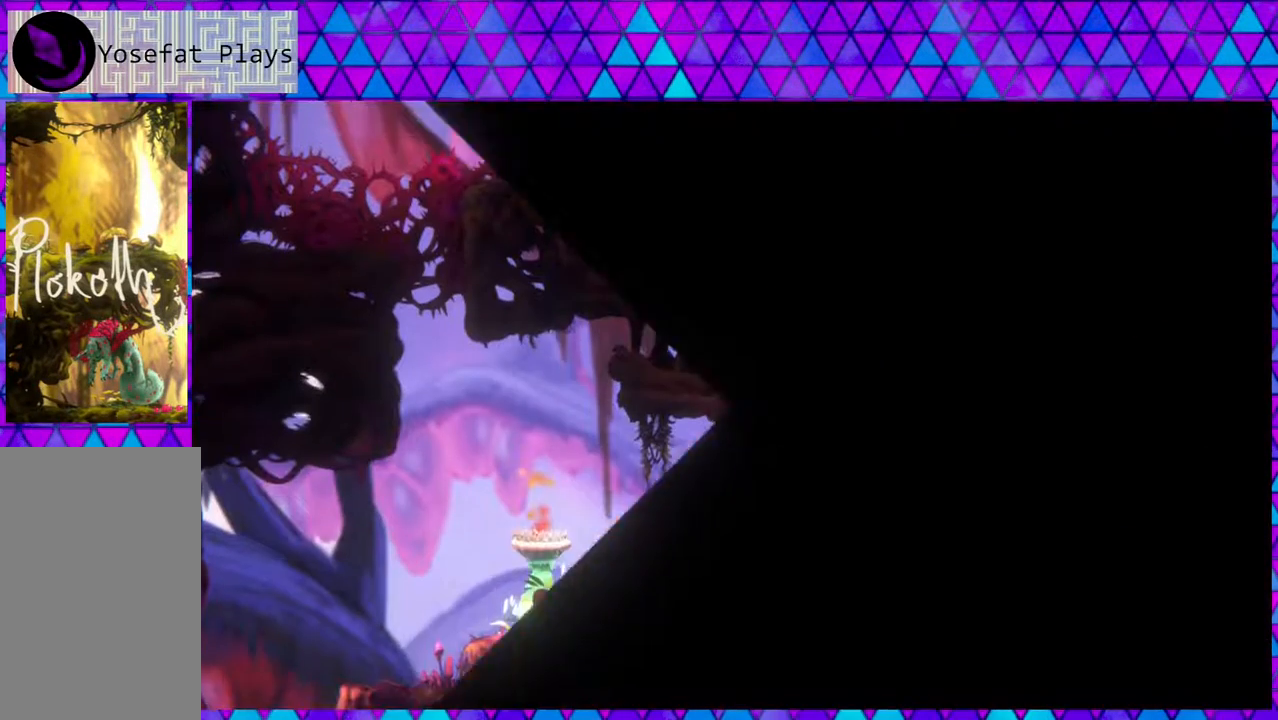
{"buttons": [], "left_stick": "center", "right_stick": "left", "events": []}
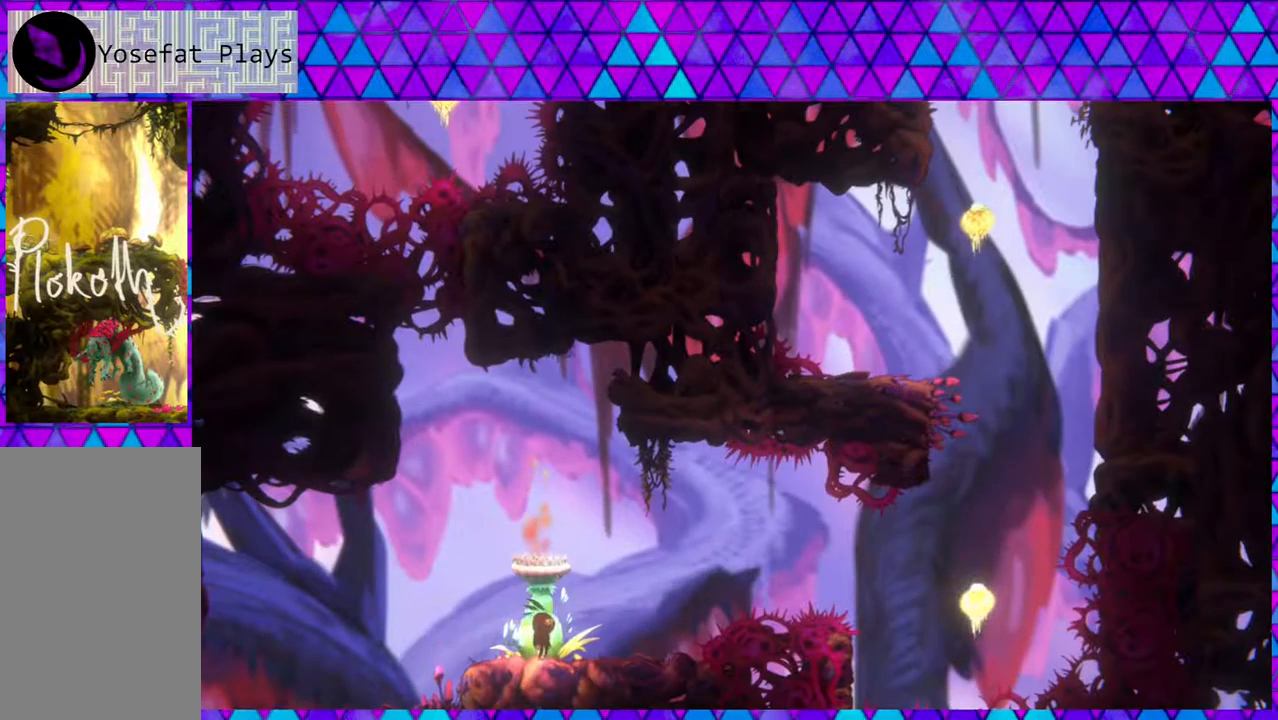
{"buttons": ["B"], "left_stick": "right", "right_stick": "left", "events": [[17, "left_stick", "right"], [350, "B", "down"]]}
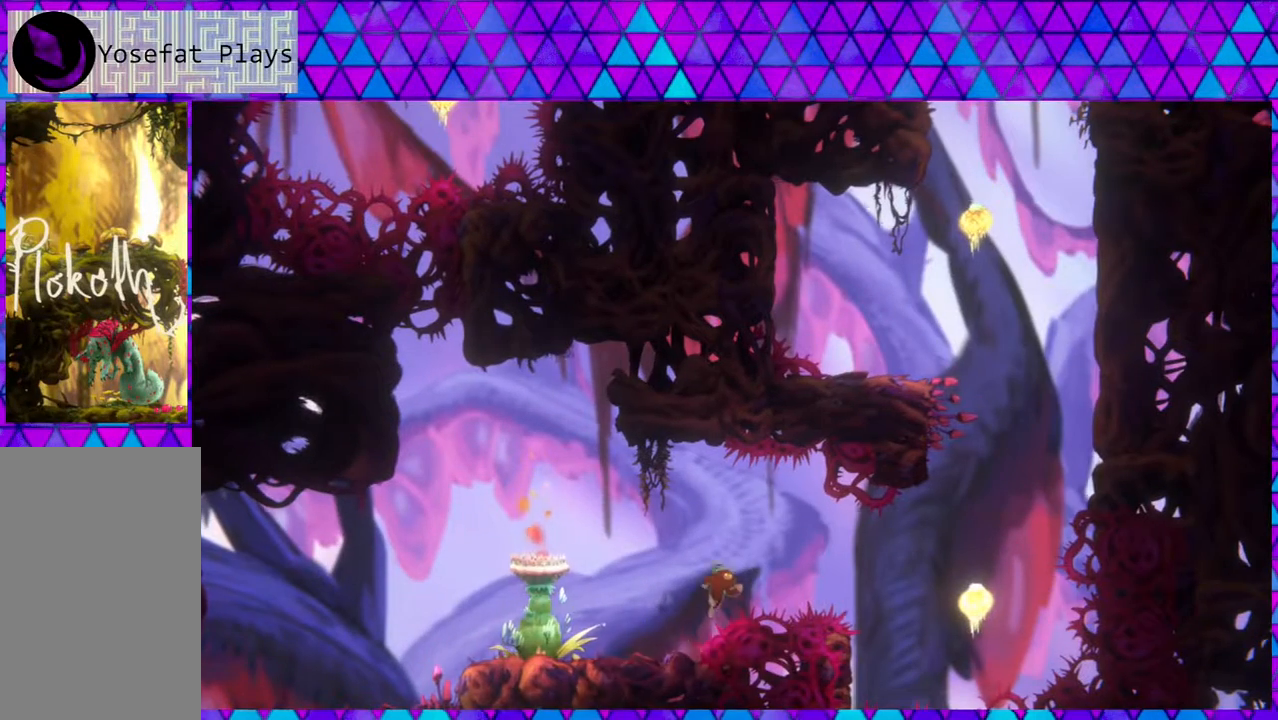
{"buttons": ["B"], "left_stick": "right", "right_stick": "left", "events": []}
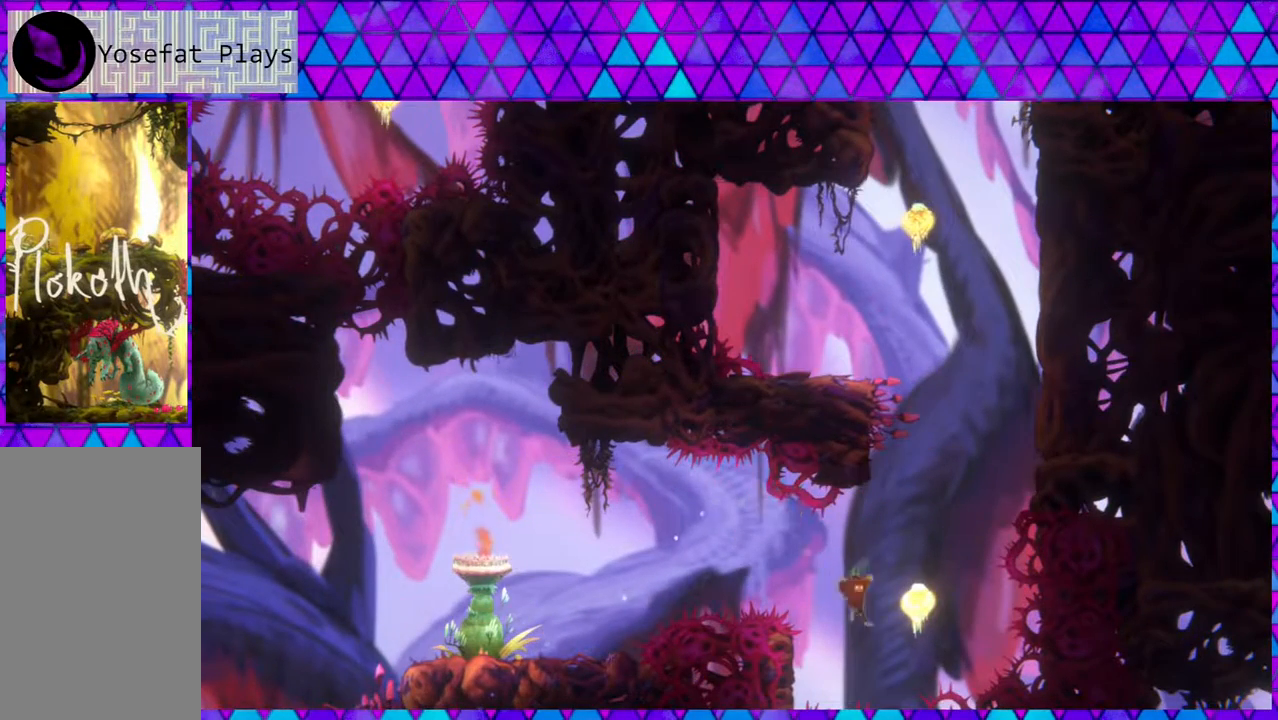
{"buttons": ["B"], "left_stick": "up", "right_stick": "left", "events": [[17, "left_stick", "up-right"], [33, "Y", "down"], [133, "left_stick", "up"], [467, "Y", "up"]]}
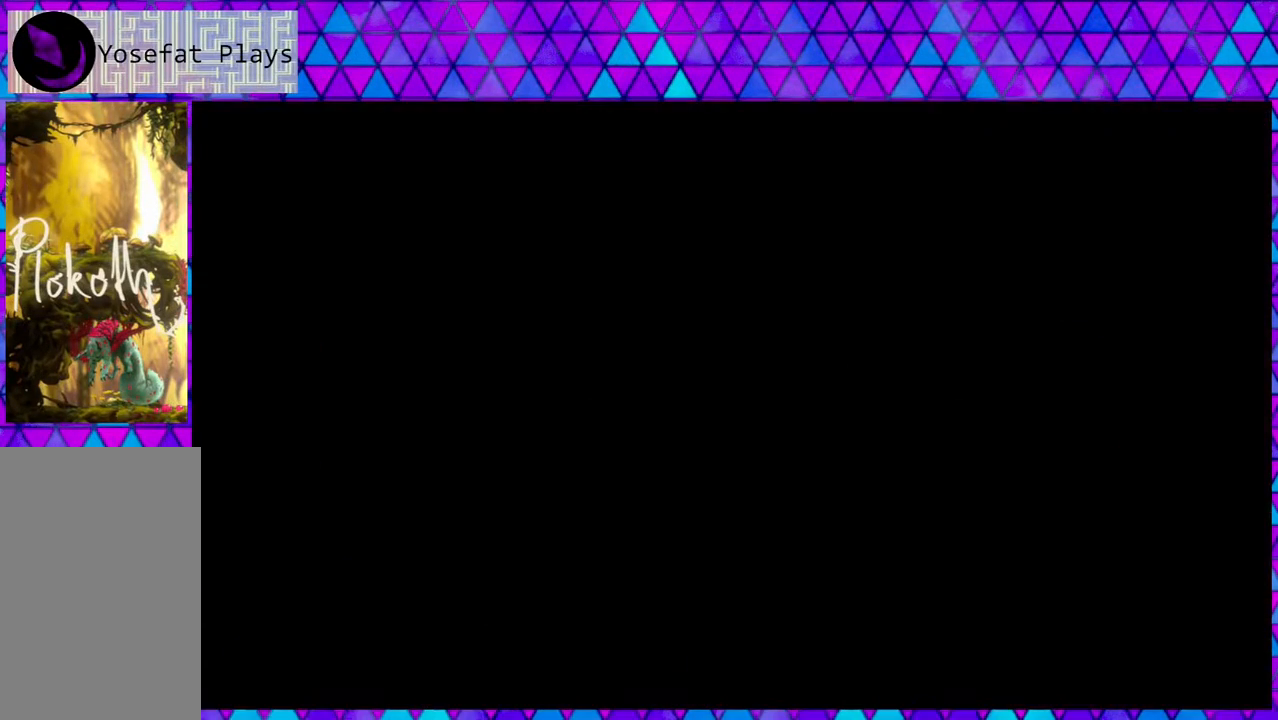
{"buttons": [], "left_stick": "center", "right_stick": "left", "events": [[67, "B", "up"], [117, "left_stick", "center"]]}
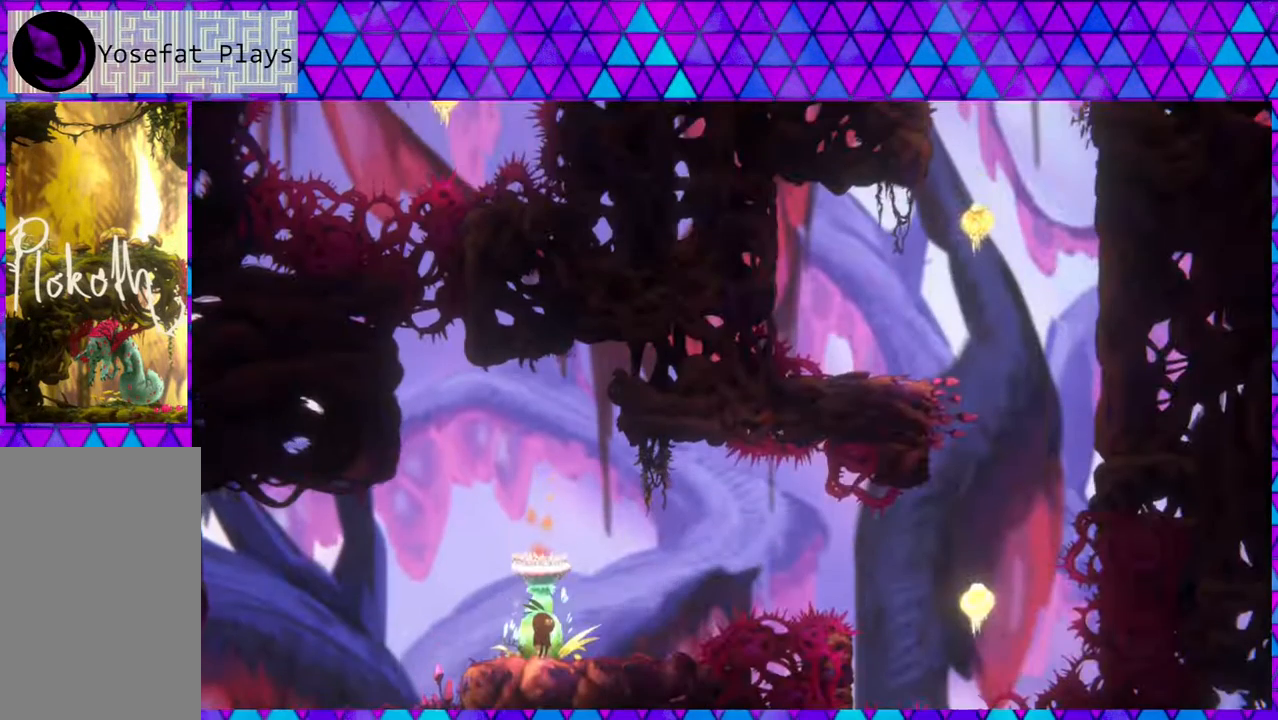
{"buttons": [], "left_stick": "center", "right_stick": "left", "events": []}
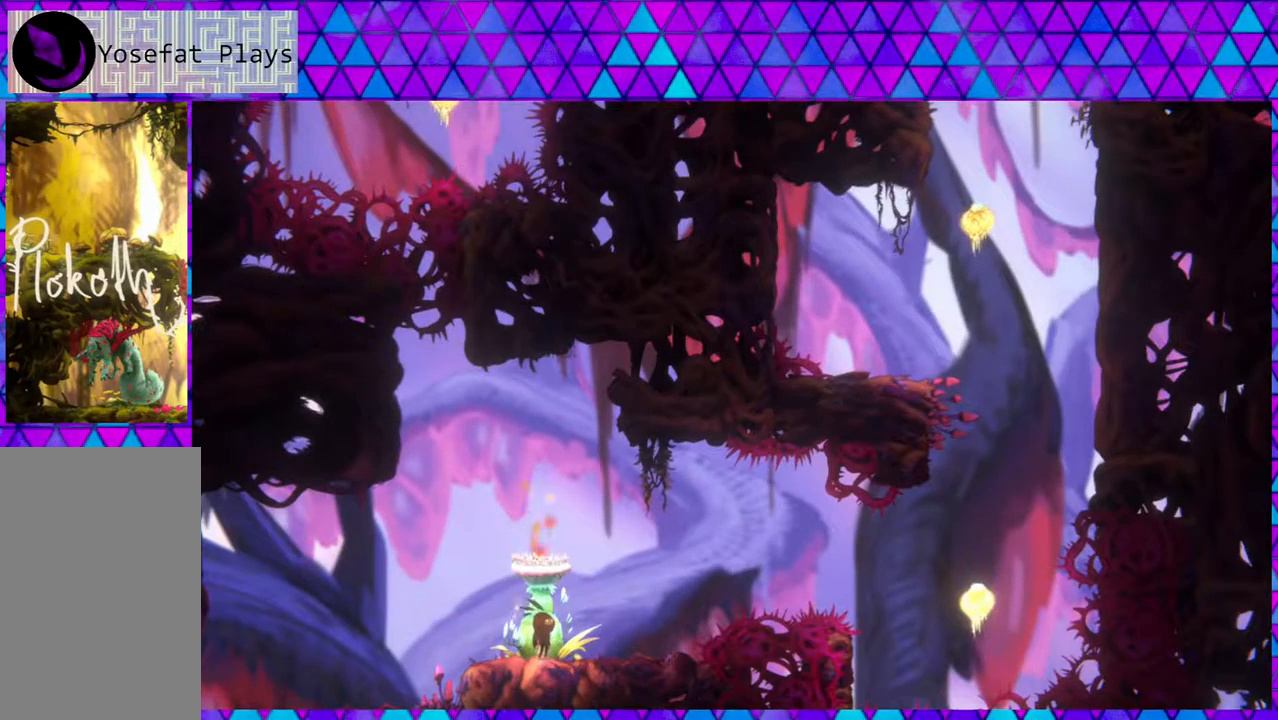
{"buttons": [], "left_stick": "left", "right_stick": "left", "events": [[267, "left_stick", "left"]]}
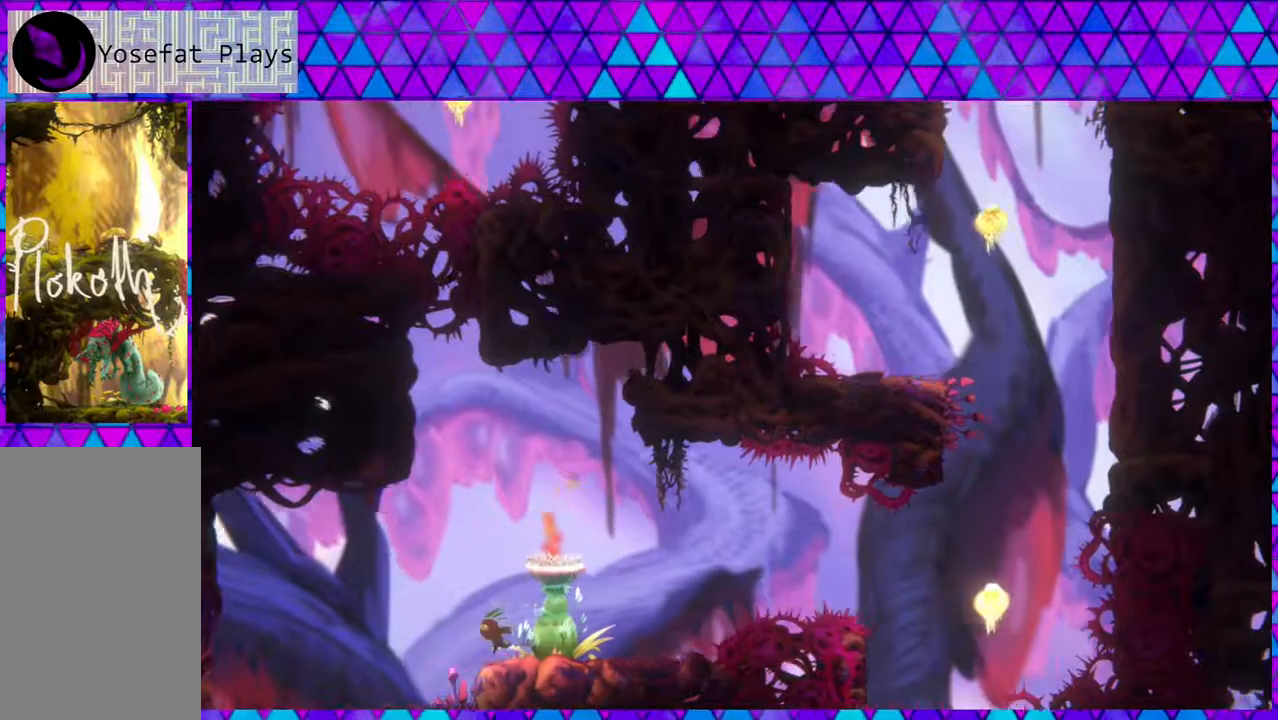
{"buttons": [], "left_stick": "center", "right_stick": "left", "events": [[183, "left_stick", "center"]]}
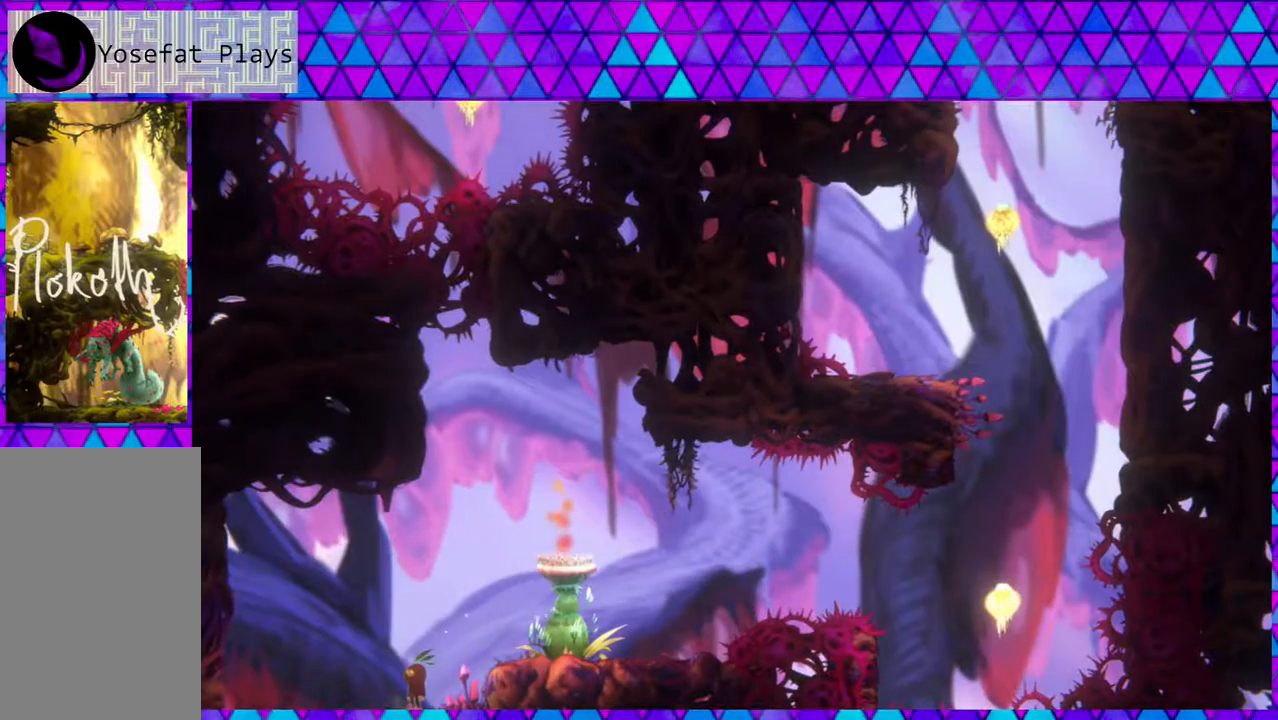
{"buttons": [], "left_stick": "left", "right_stick": "left", "events": [[200, "left_stick", "left"]]}
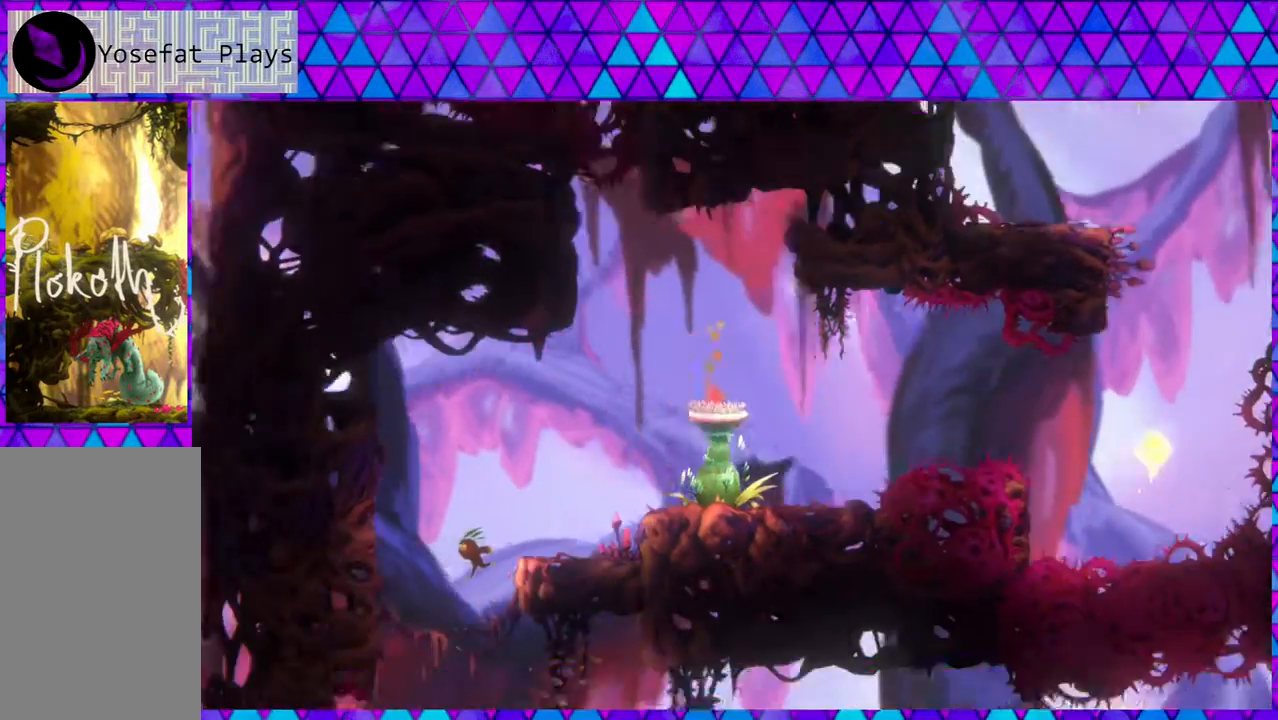
{"buttons": [], "left_stick": "center", "right_stick": "left", "events": [[83, "left_stick", "center"]]}
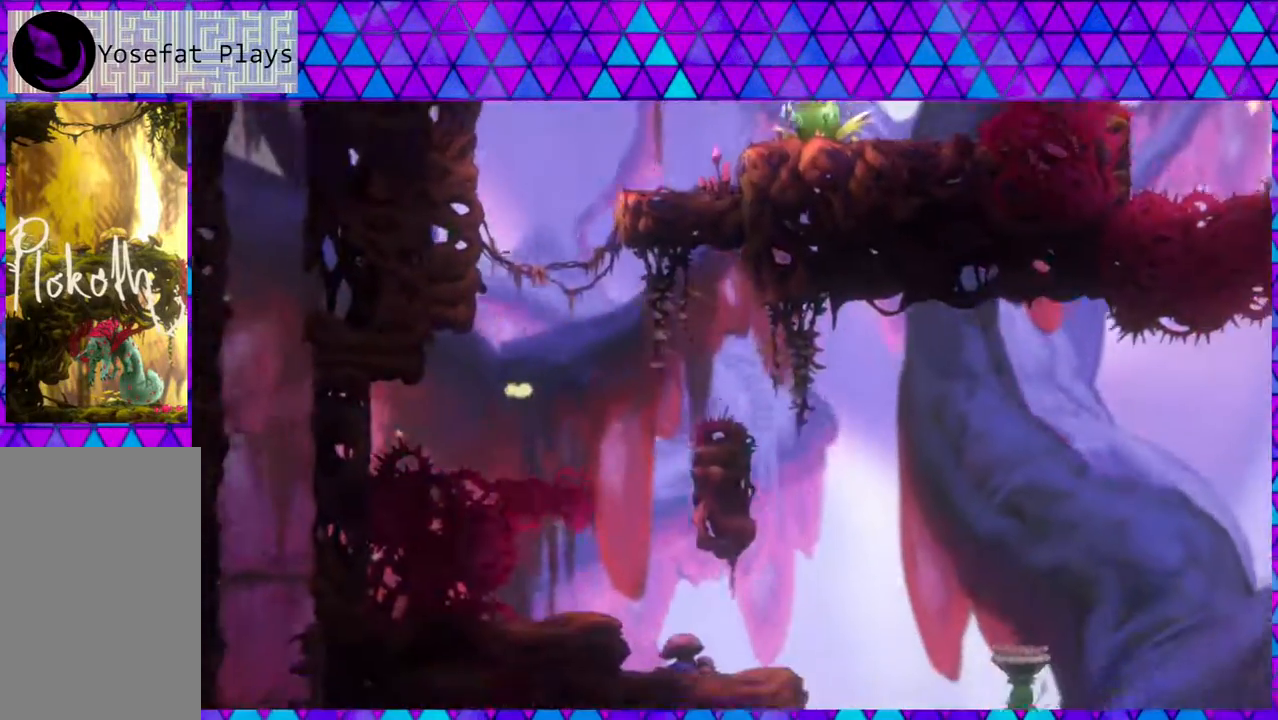
{"buttons": [], "left_stick": "center", "right_stick": "left", "events": []}
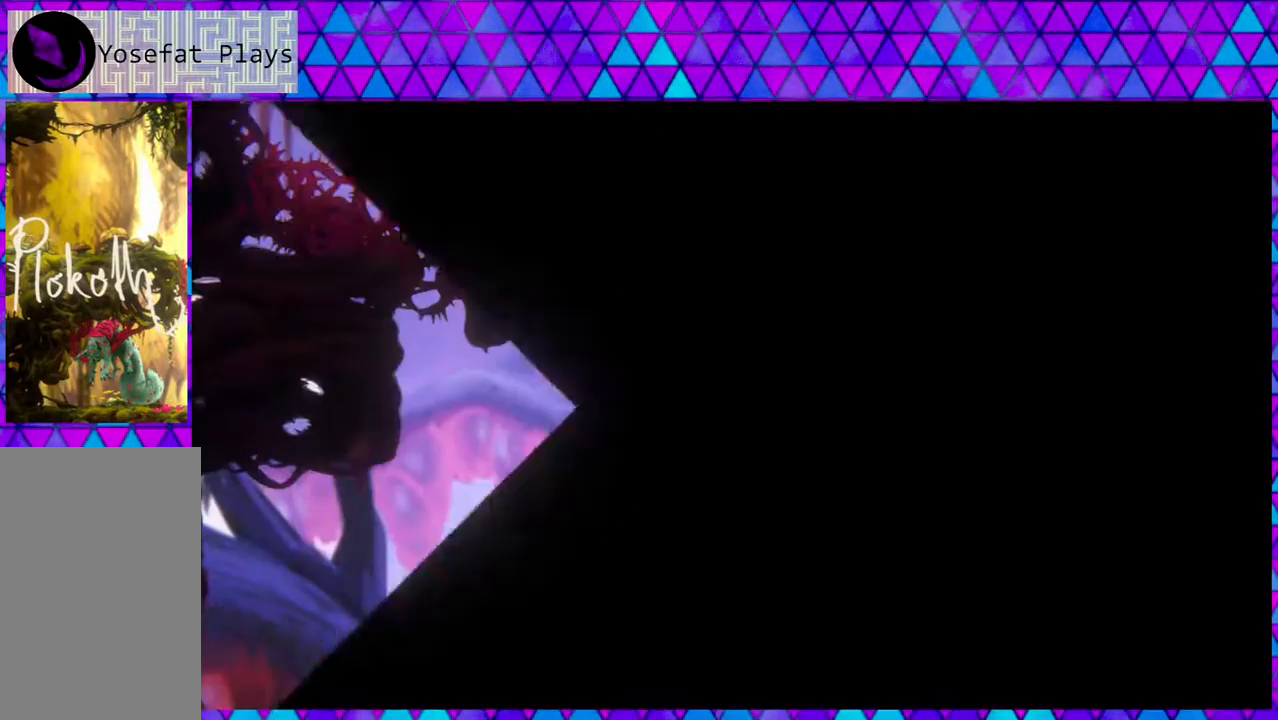
{"buttons": [], "left_stick": "center", "right_stick": "left", "events": []}
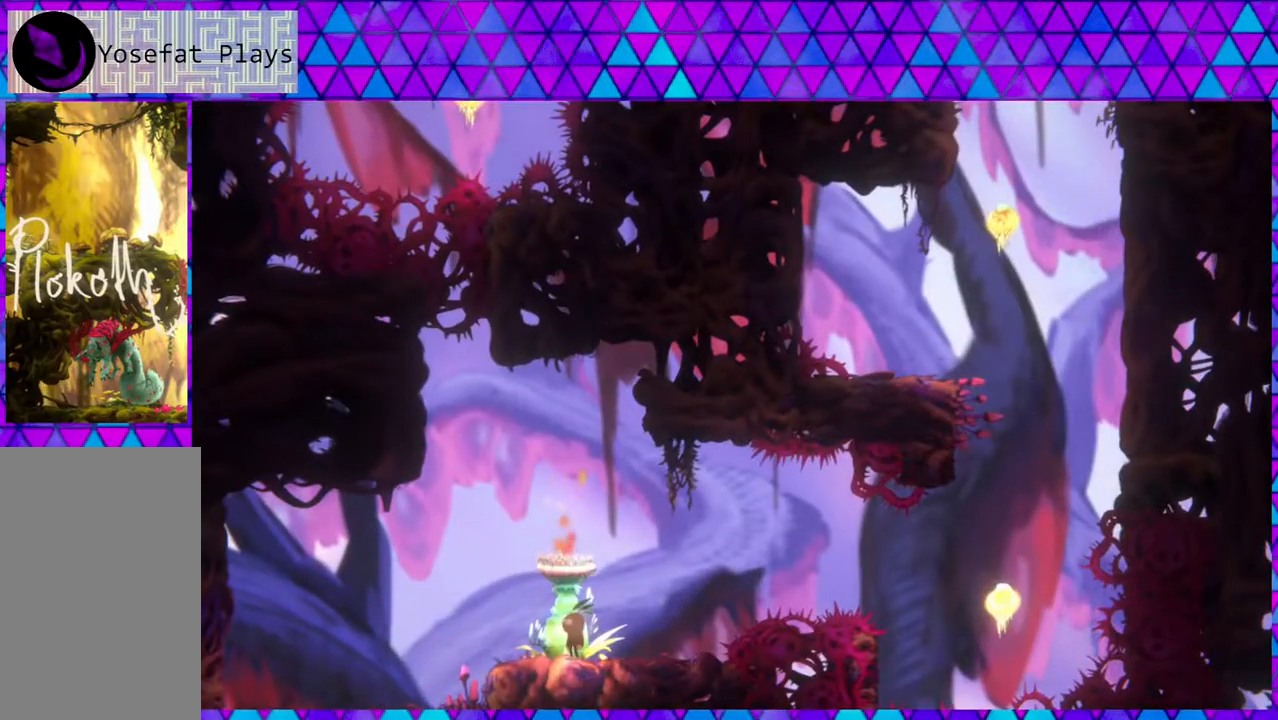
{"buttons": [], "left_stick": "down-right", "right_stick": "left", "events": [[100, "left_stick", "left"], [500, "left_stick", "down-right"]]}
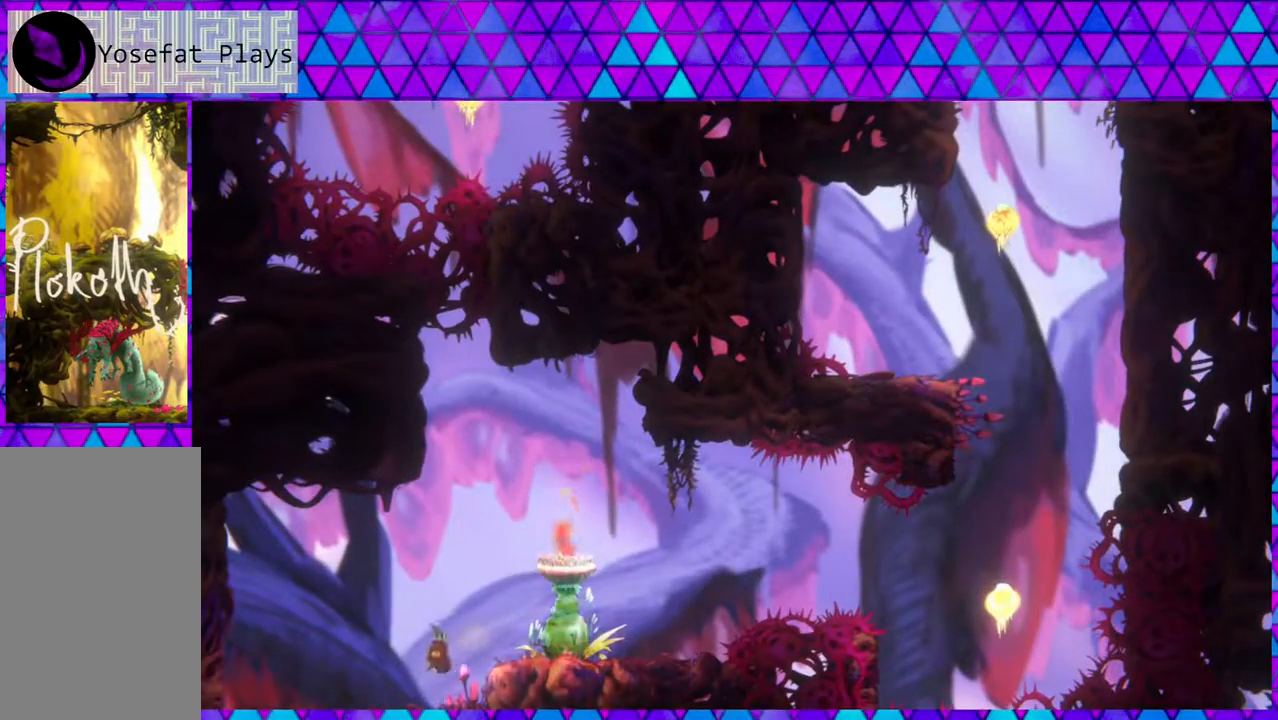
{"buttons": [], "left_stick": "center", "right_stick": "left", "events": [[417, "left_stick", "center"]]}